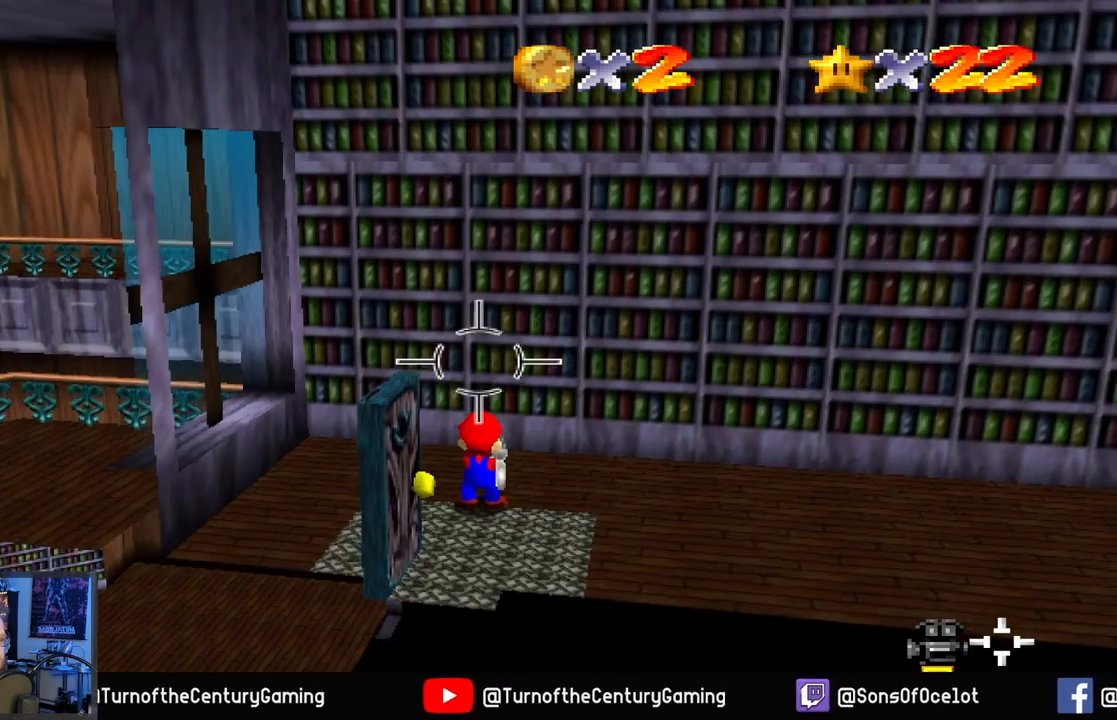
Gameplay with a controller (Xbox layout); each line is a JSON object with the inputs held at the frame after it. "events" lists button and stick changes between this image and that frame as [ms after this image, input, new state], when the widget could be followed in between.
{"buttons": [], "left_stick": "center", "right_stick": "center", "events": [[283, "left_stick", "up-right"], [333, "right_stick", "center"], [367, "left_stick", "center"]]}
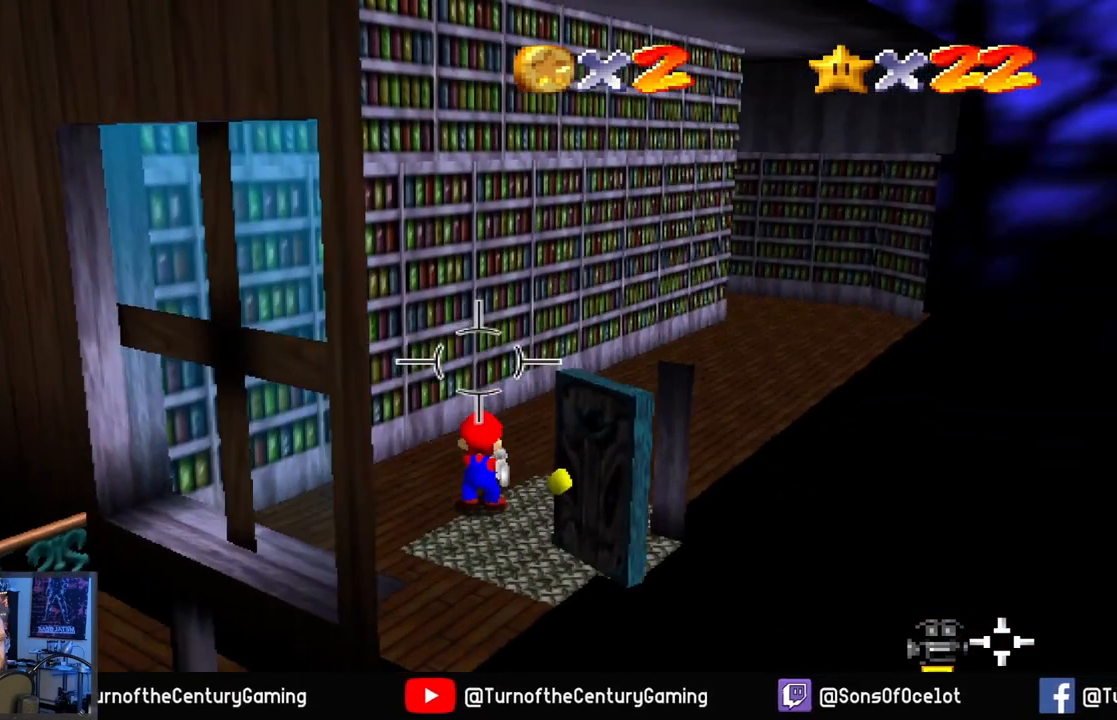
{"buttons": [], "left_stick": "center", "right_stick": "left", "events": [[67, "right_stick", "left"]]}
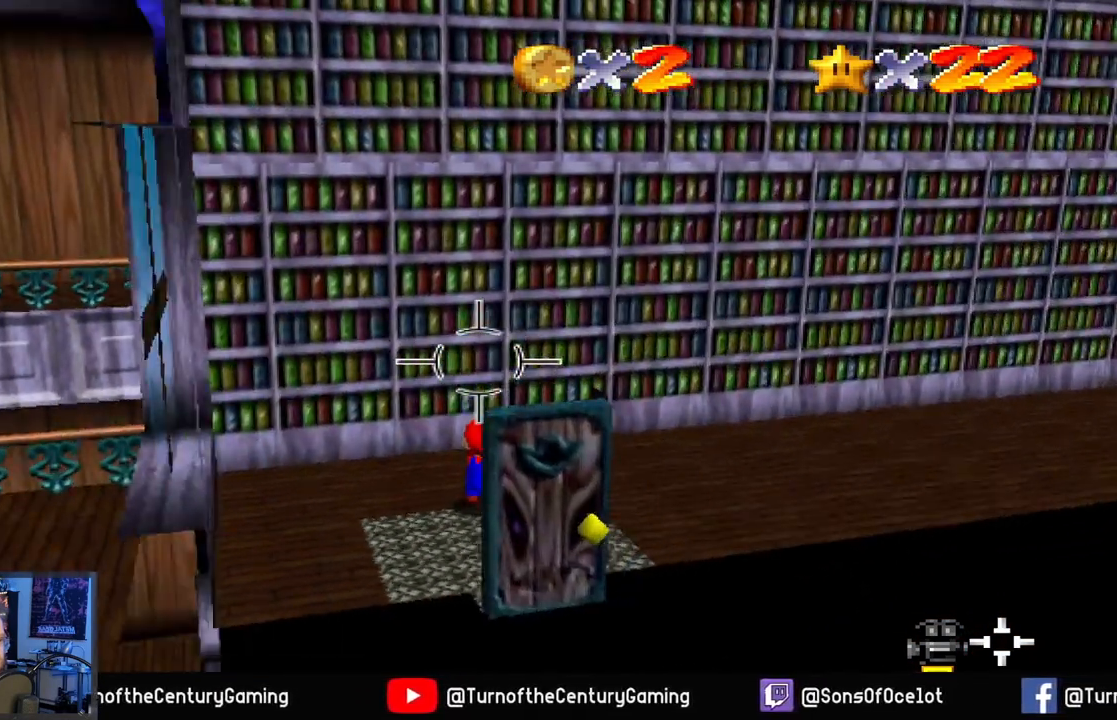
{"buttons": [], "left_stick": "center", "right_stick": "center", "events": [[333, "right_stick", "center"]]}
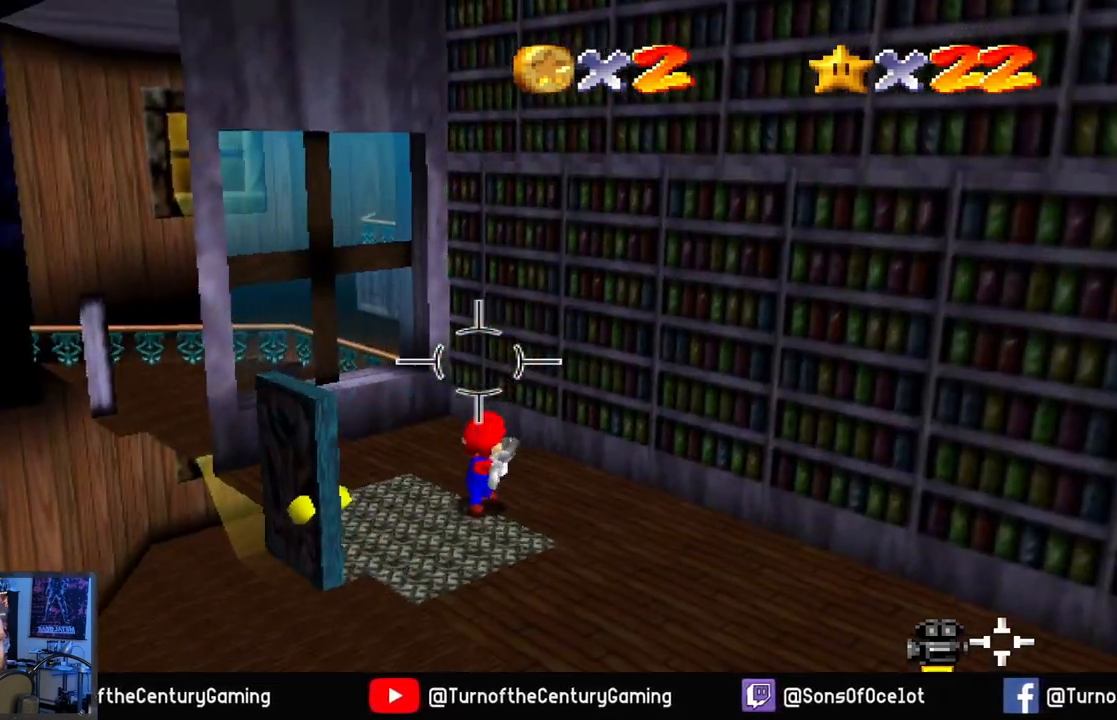
{"buttons": [], "left_stick": "down-left", "right_stick": "center", "events": [[17, "left_stick", "down-left"], [50, "right_stick", "left"], [317, "right_stick", "center"]]}
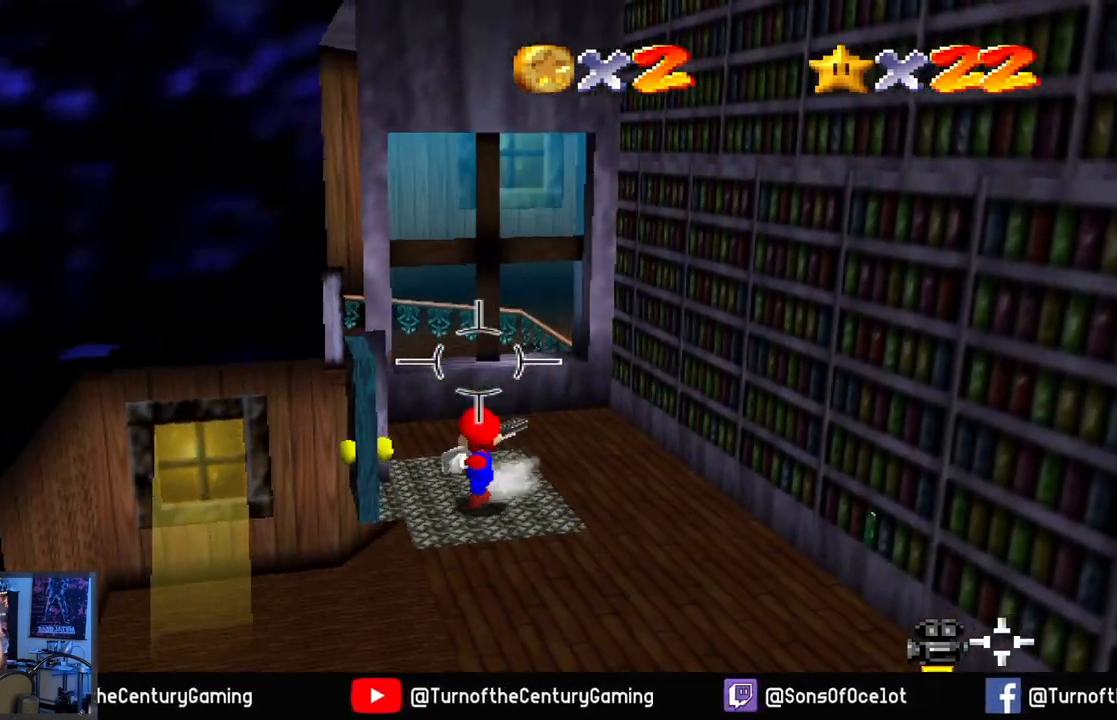
{"buttons": [], "left_stick": "left", "right_stick": "center", "events": [[16, "left_stick", "left"]]}
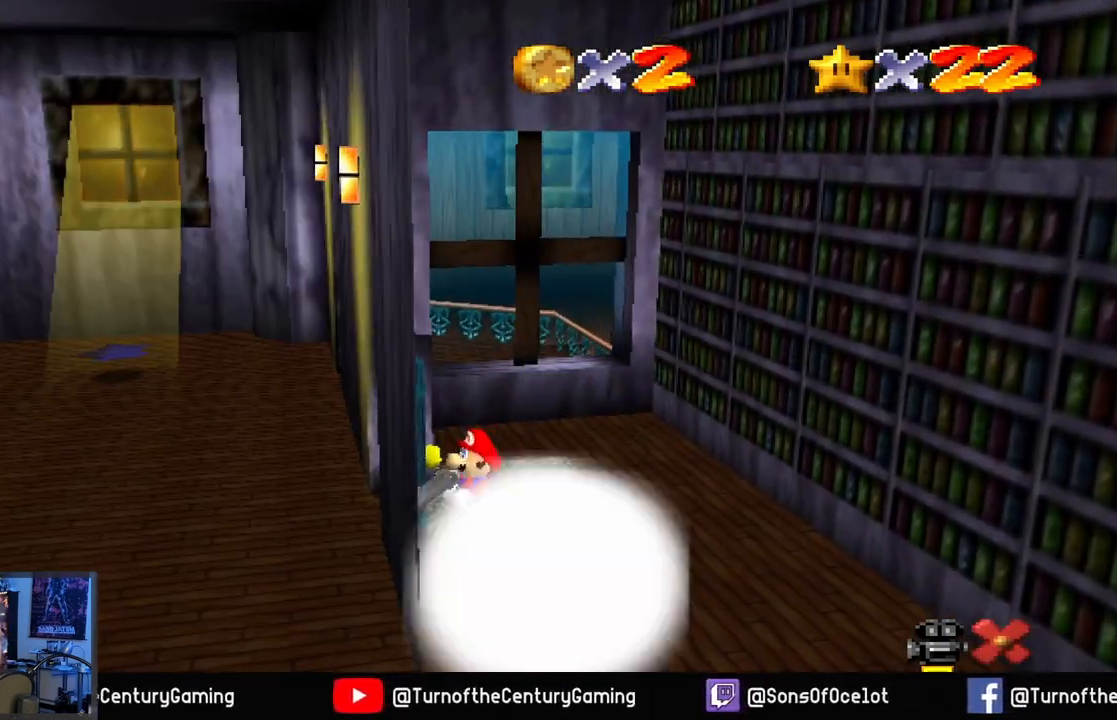
{"buttons": [], "left_stick": "center", "right_stick": "center", "events": [[84, "left_stick", "center"]]}
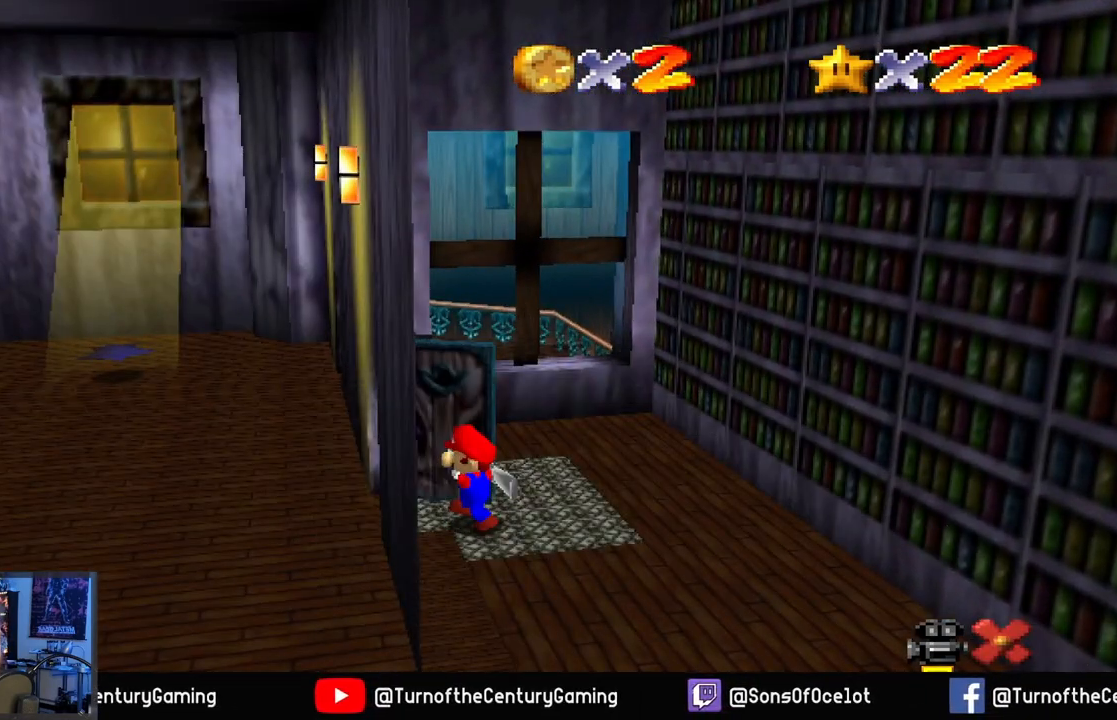
{"buttons": [], "left_stick": "center", "right_stick": "center", "events": []}
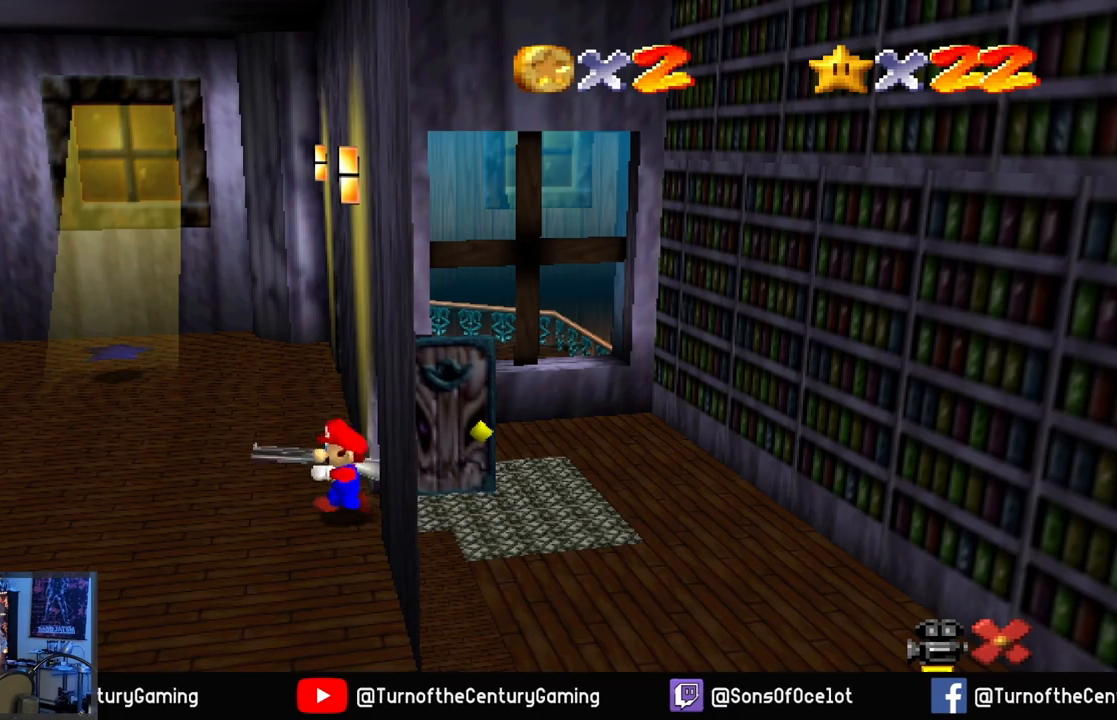
{"buttons": [], "left_stick": "up-left", "right_stick": "center", "events": [[184, "left_stick", "up-left"]]}
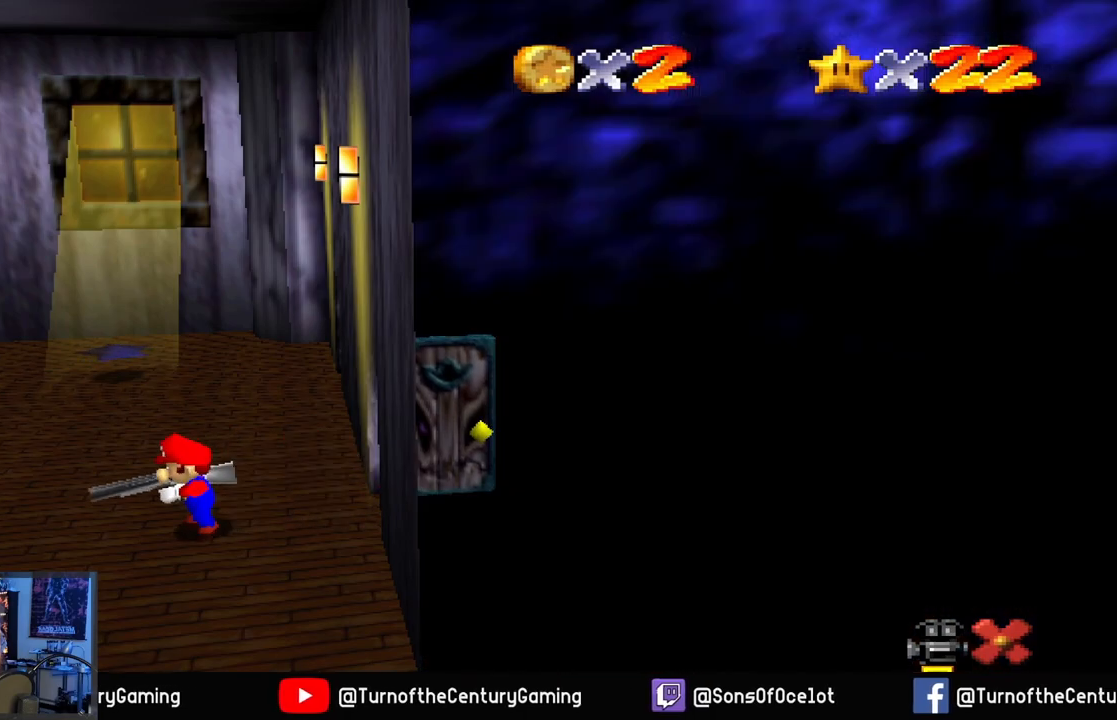
{"buttons": [], "left_stick": "up-left", "right_stick": "center", "events": []}
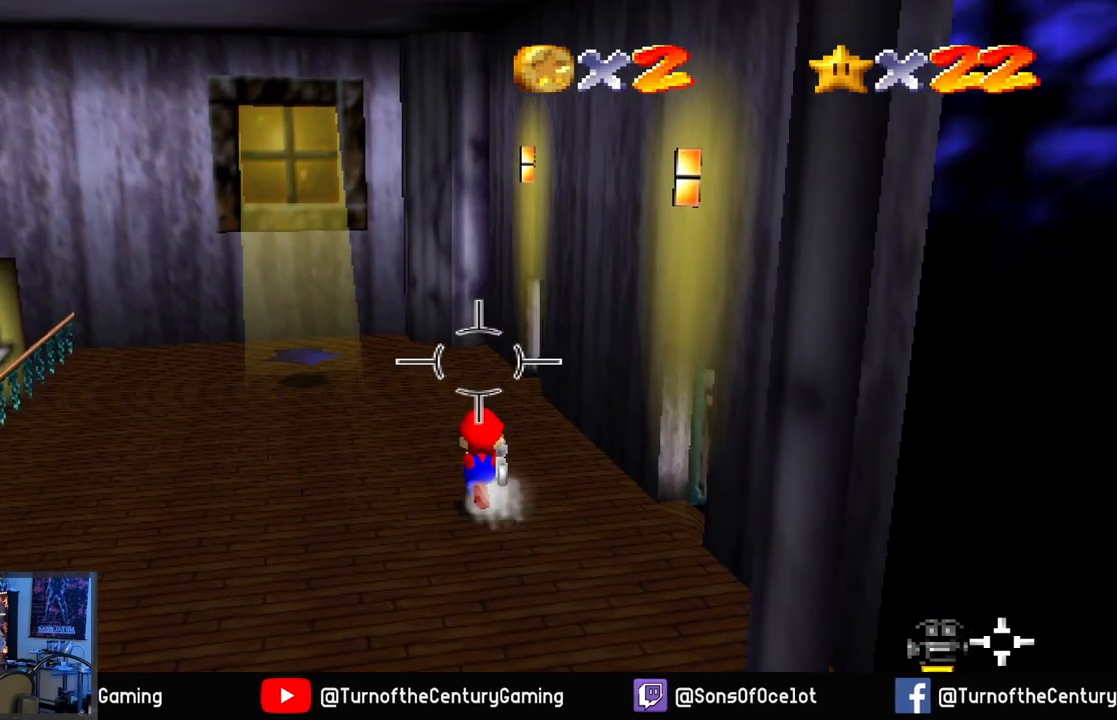
{"buttons": [], "left_stick": "up", "right_stick": "right", "events": [[234, "right_stick", "right"], [267, "left_stick", "up"]]}
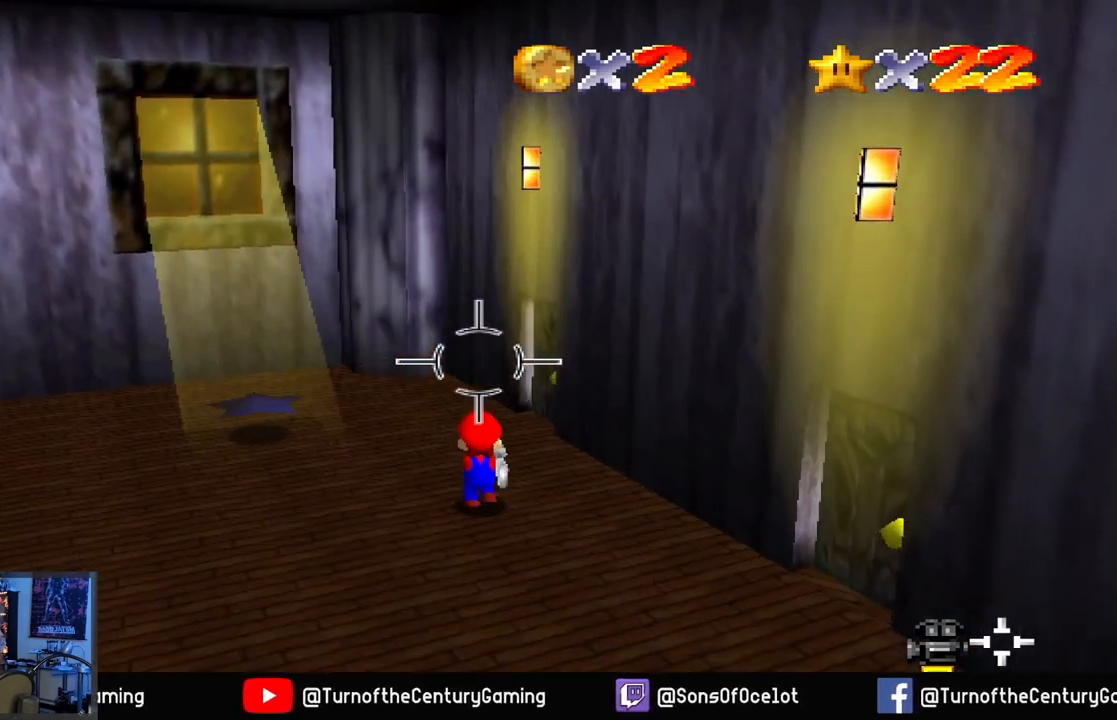
{"buttons": [], "left_stick": "up", "right_stick": "center", "events": [[50, "right_stick", "center"], [250, "right_stick", "right"], [500, "right_stick", "center"]]}
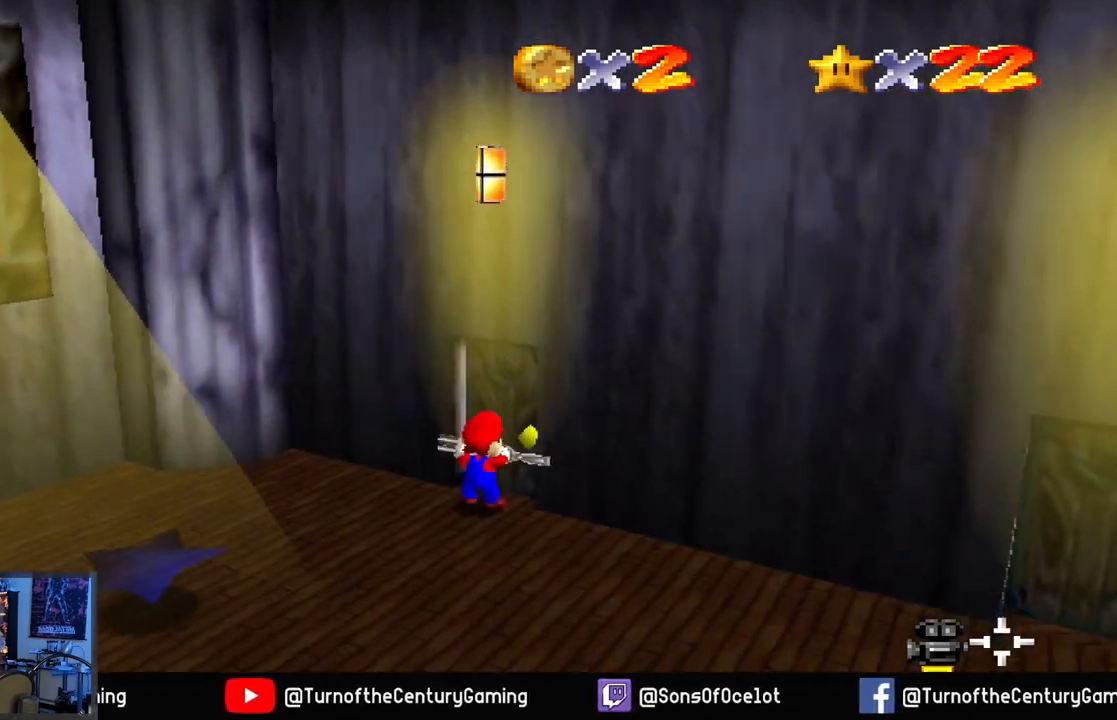
{"buttons": [], "left_stick": "center", "right_stick": "center", "events": [[150, "left_stick", "center"]]}
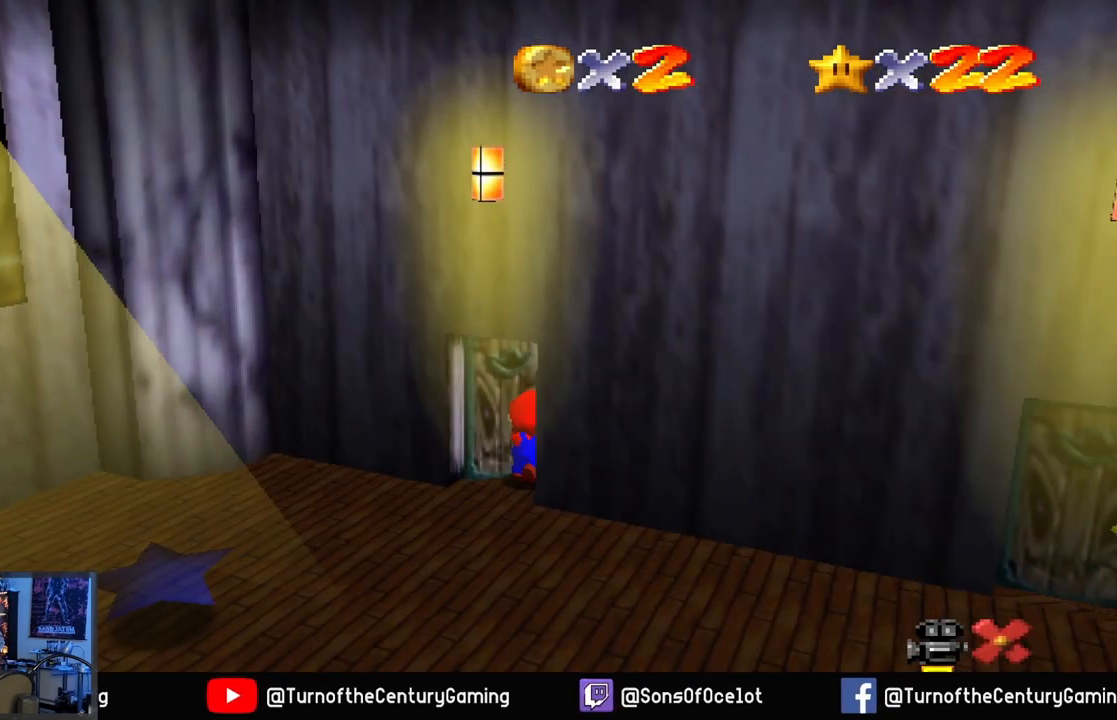
{"buttons": [], "left_stick": "center", "right_stick": "center", "events": []}
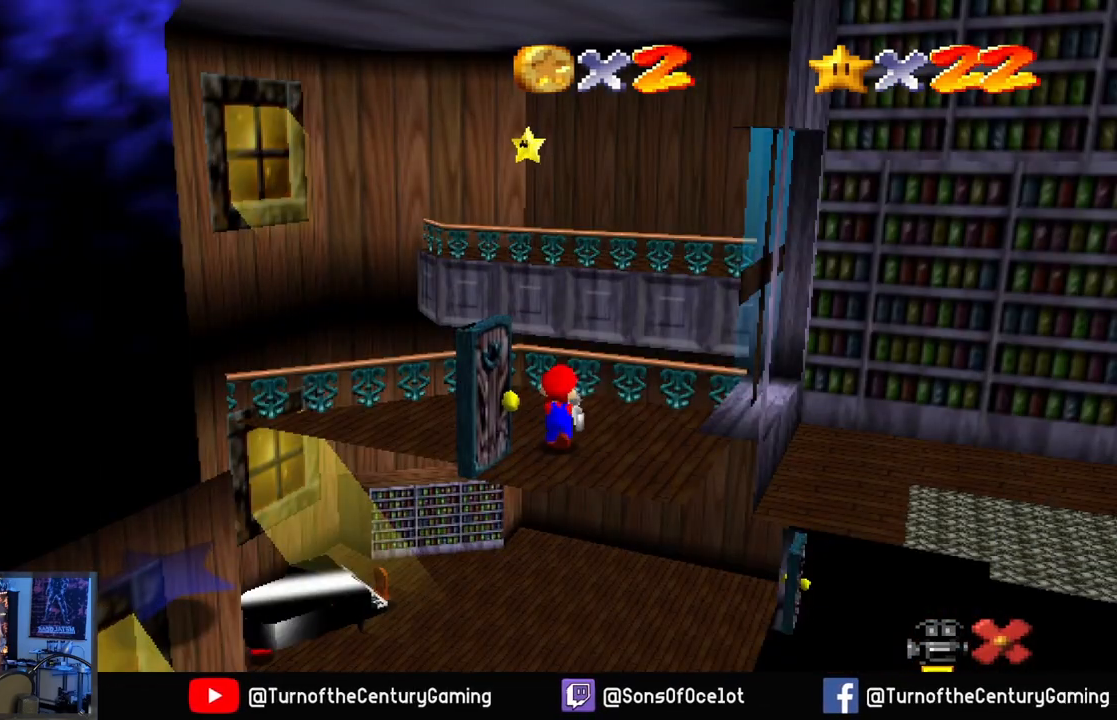
{"buttons": [], "left_stick": "center", "right_stick": "center", "events": []}
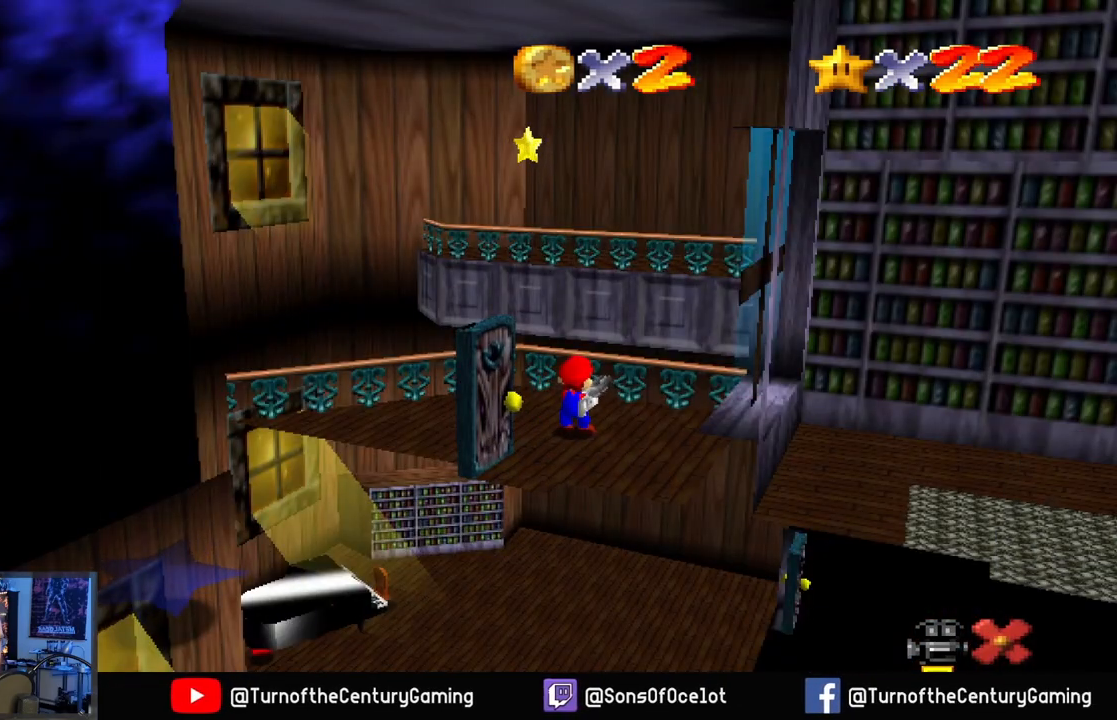
{"buttons": [], "left_stick": "center", "right_stick": "center", "events": []}
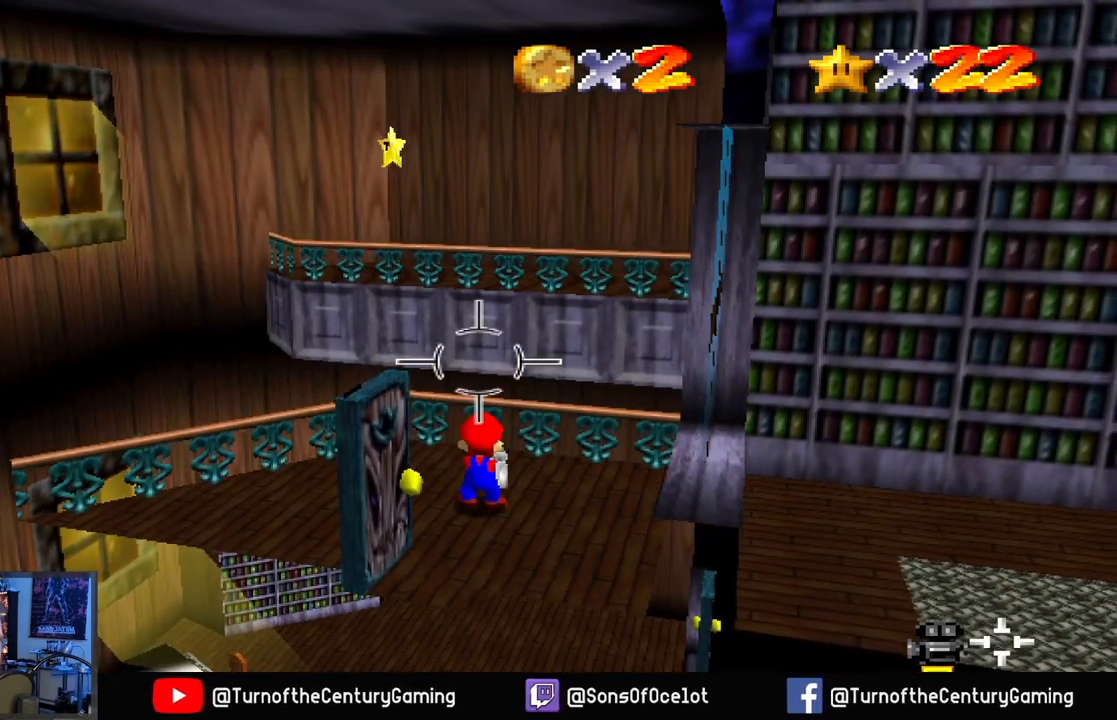
{"buttons": [], "left_stick": "center", "right_stick": "center", "events": []}
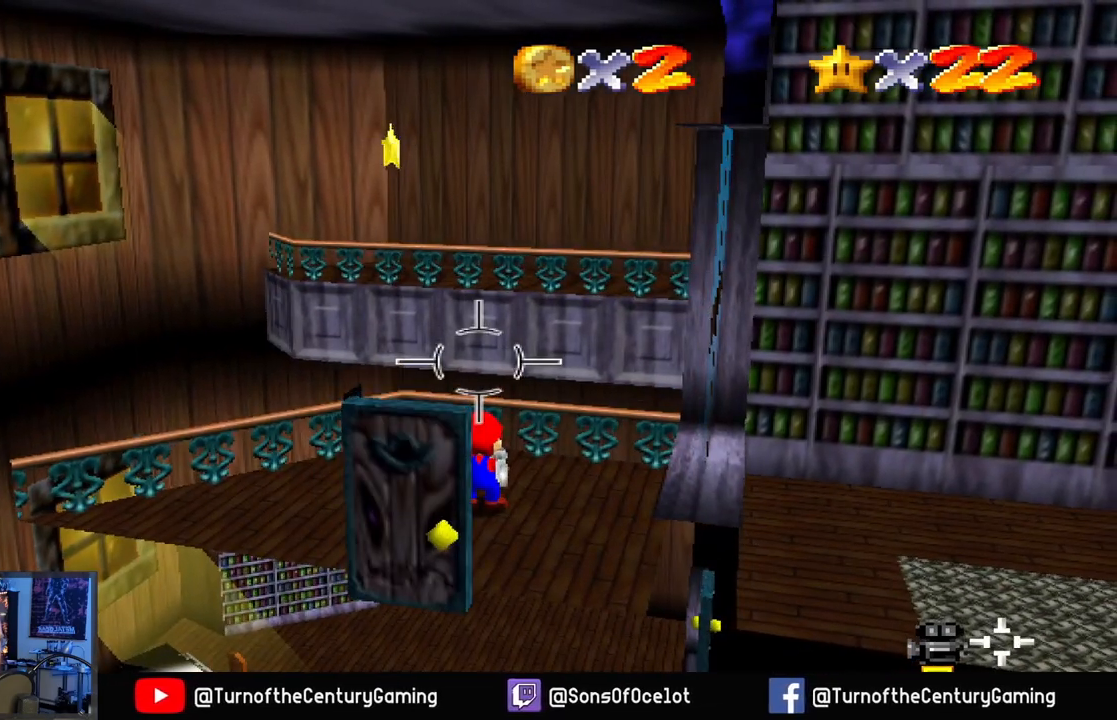
{"buttons": [], "left_stick": "left", "right_stick": "right", "events": [[50, "left_stick", "left"], [367, "right_stick", "right"]]}
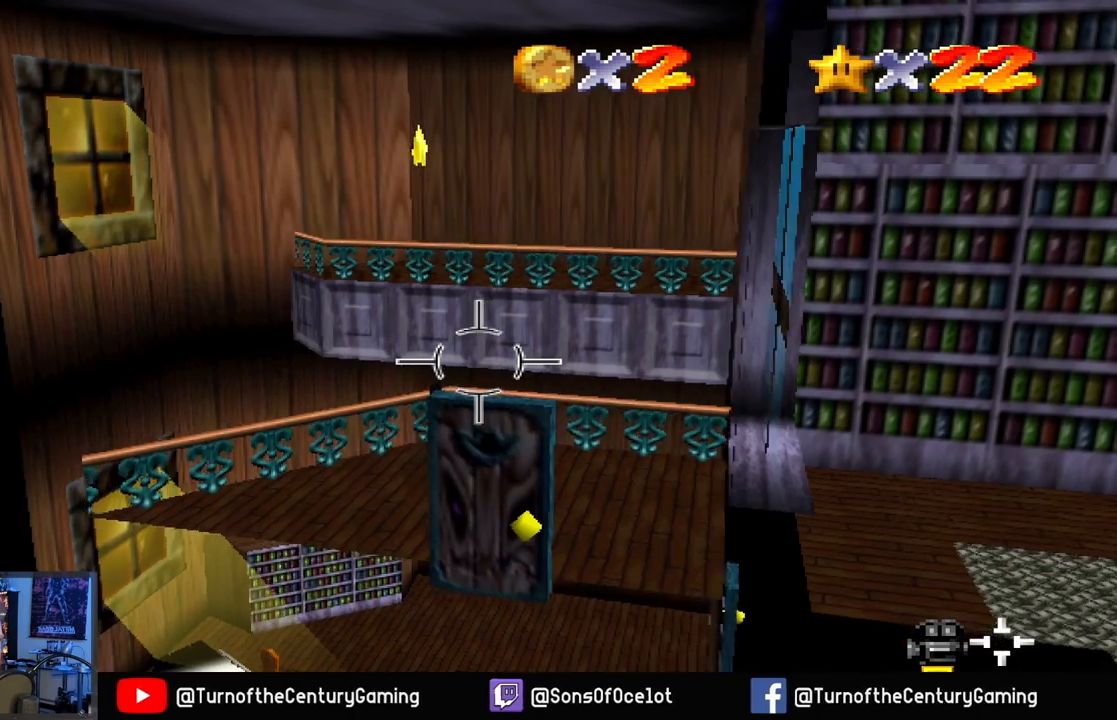
{"buttons": [], "left_stick": "center", "right_stick": "right", "events": [[100, "left_stick", "center"], [167, "right_stick", "center"], [484, "right_stick", "right"]]}
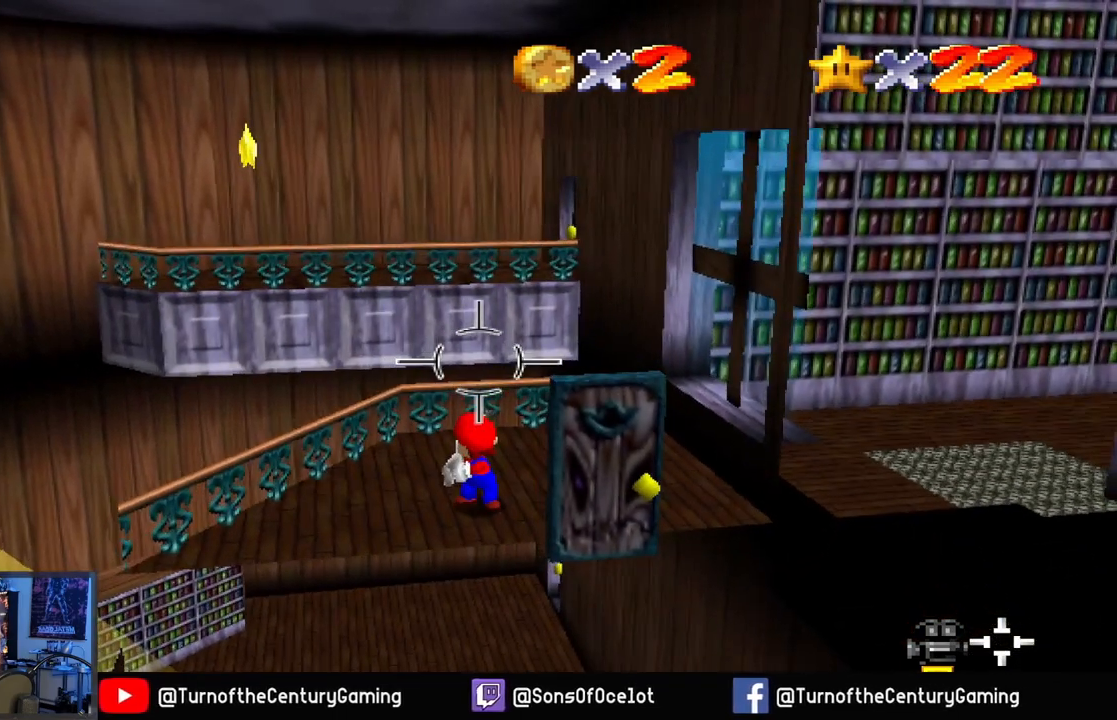
{"buttons": [], "left_stick": "center", "right_stick": "right", "events": []}
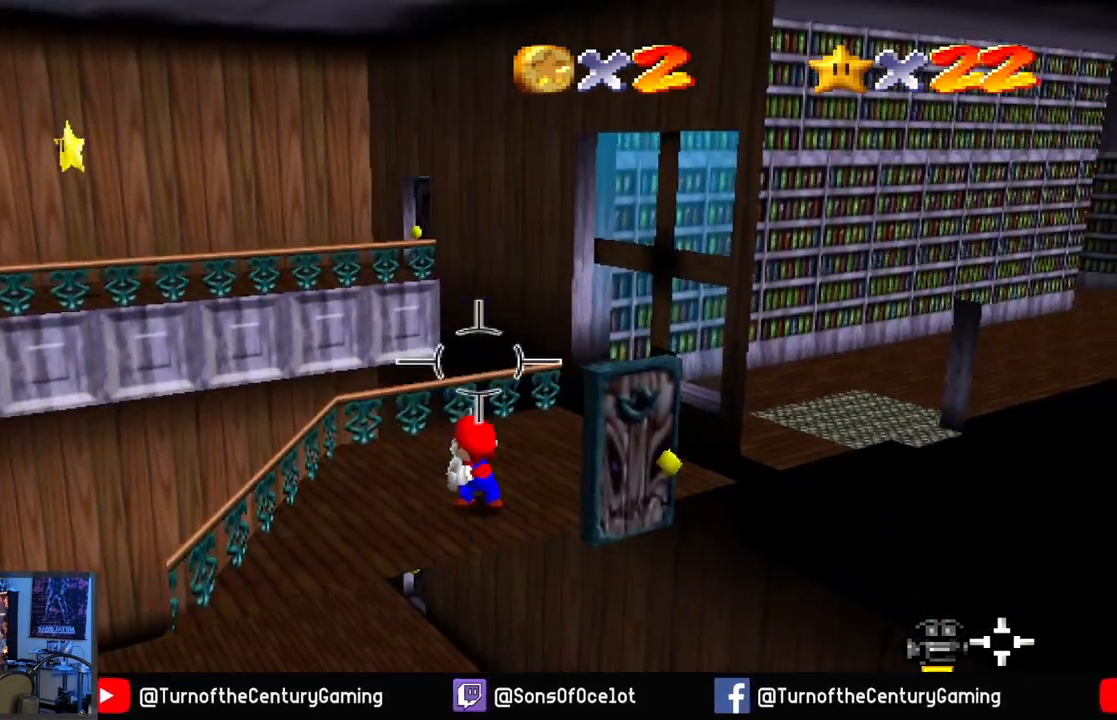
{"buttons": [], "left_stick": "center", "right_stick": "center", "events": [[17, "right_stick", "center"], [217, "right_stick", "right"], [384, "right_stick", "center"]]}
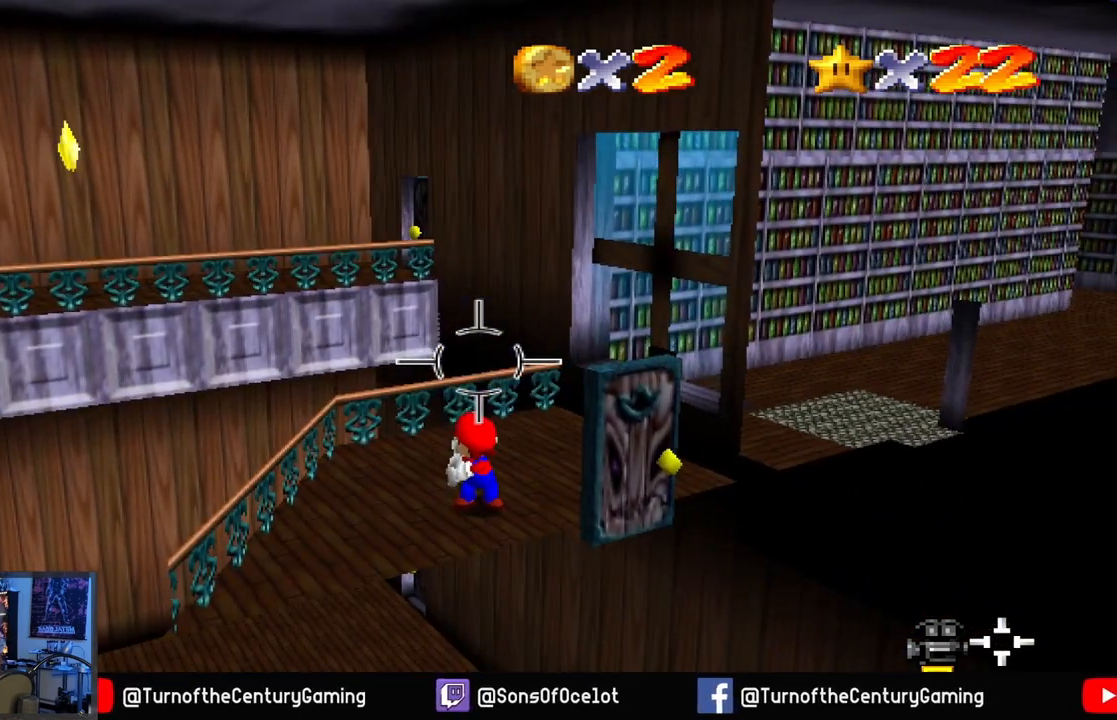
{"buttons": [], "left_stick": "up", "right_stick": "center", "events": [[134, "right_stick", "right"], [250, "left_stick", "up"], [300, "right_stick", "center"]]}
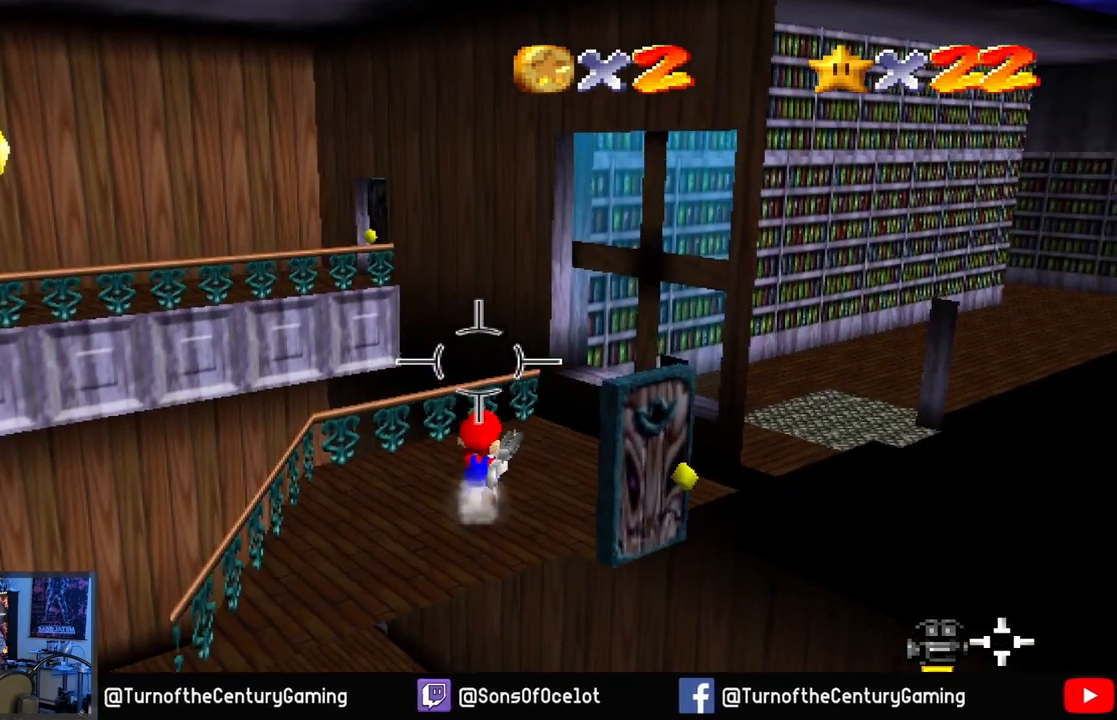
{"buttons": [], "left_stick": "center", "right_stick": "center", "events": [[317, "left_stick", "center"]]}
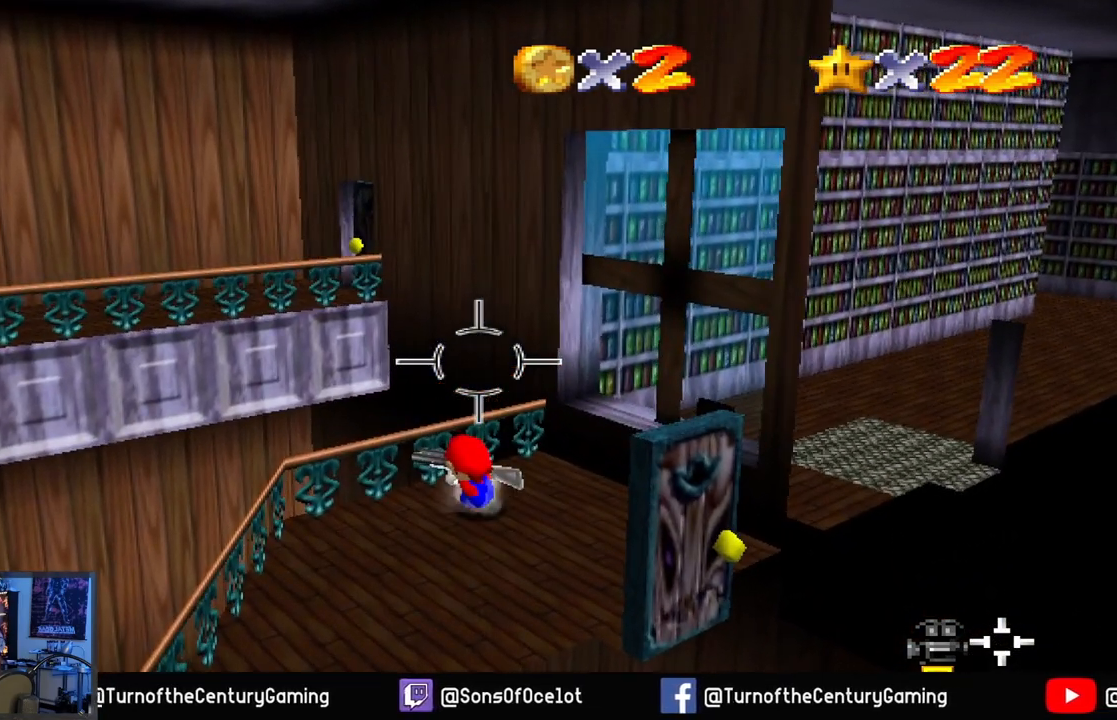
{"buttons": [], "left_stick": "down", "right_stick": "left", "events": [[250, "right_stick", "left"], [267, "left_stick", "down"]]}